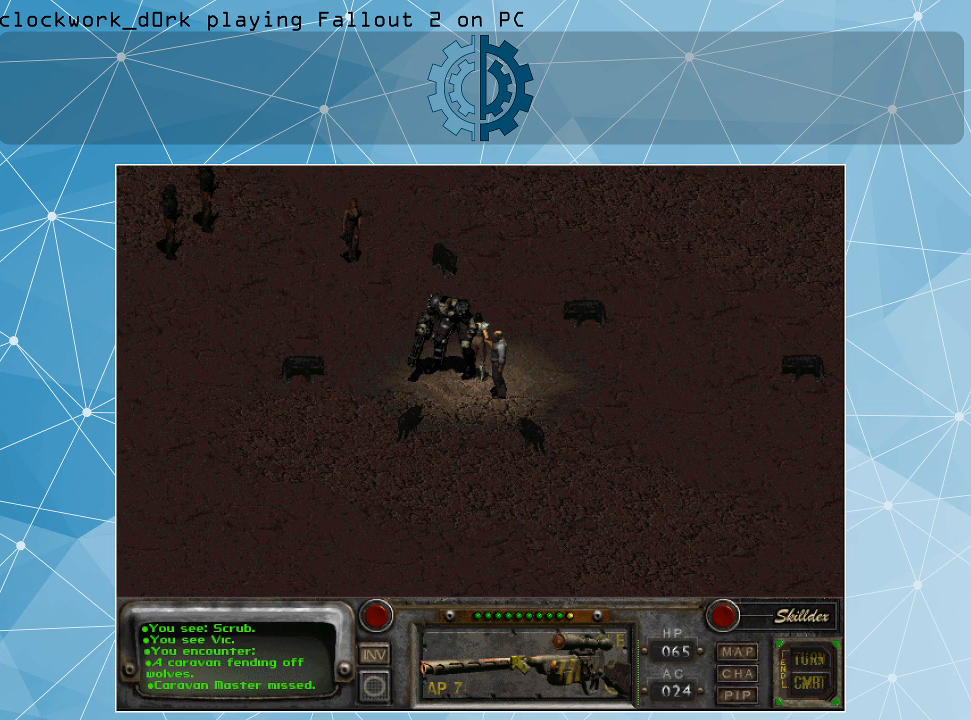
Gameplay with keyboard and mouse; each line is a JSON object with the keys and mouse buttons held at the frame after it. "events" lists presses ("down") and releases ("up") of ".", "/", "0", "1", "2", "3", "4", "5", "6", "7", "8", "9", "a", "alt_l", "alt_r", "b", "backslash", "backspace", "c", "caps_lock", "comma", "ctrl_l", "ctrl_r", "d", "e", "equals", "f", "g", "h", "i", "j", "k", "l", "lbracket", "m", "minus", "n", "o", "p", "q", "quote", "r", "rbracket", "return", "s", "semicolon", "shift_l", "shift_r", "space", "super", "t", "tab", "tilde", "u", "v", "w", "x", "y", "z", "mouse_left" and "mouse_right" between this image and that frame as [ms after this image, input, new state], when the widget could be followed in between. "mouse_left", "mouse_right" = the "left", "right" buttons of the "mouse" list. No other keys are recorded. Not read: mouse_move.
{"keys": [], "mouse": [], "events": [[34, "mouse_right", "down"], [134, "mouse_right", "up"]]}
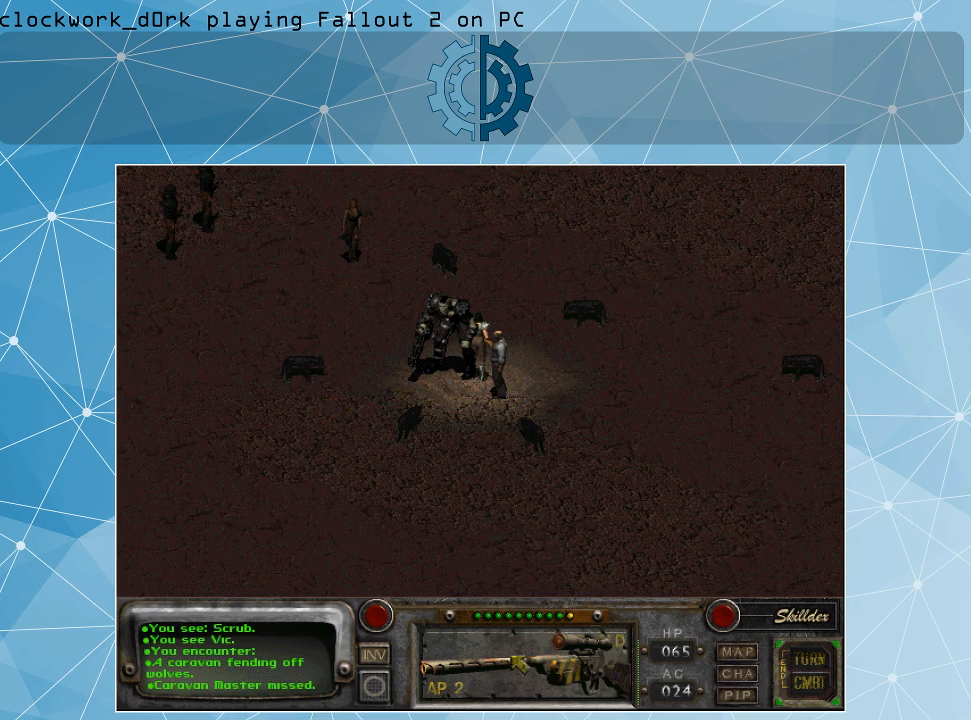
{"keys": [], "mouse": [], "events": [[400, "mouse_right", "down"], [467, "mouse_right", "up"]]}
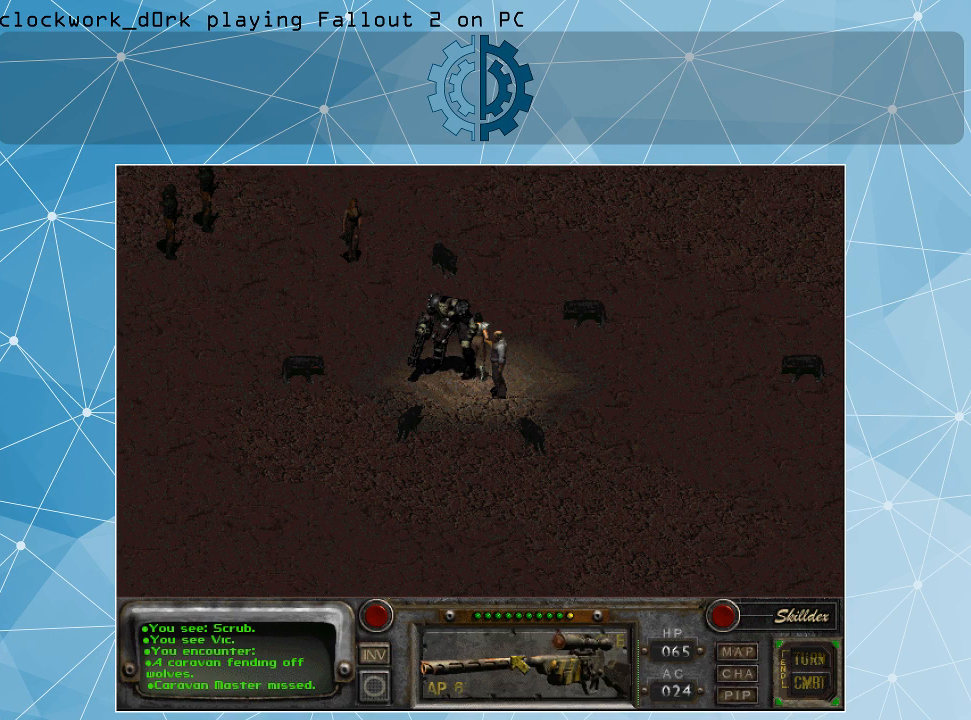
{"keys": [], "mouse": ["right"], "events": [[400, "mouse_right", "down"]]}
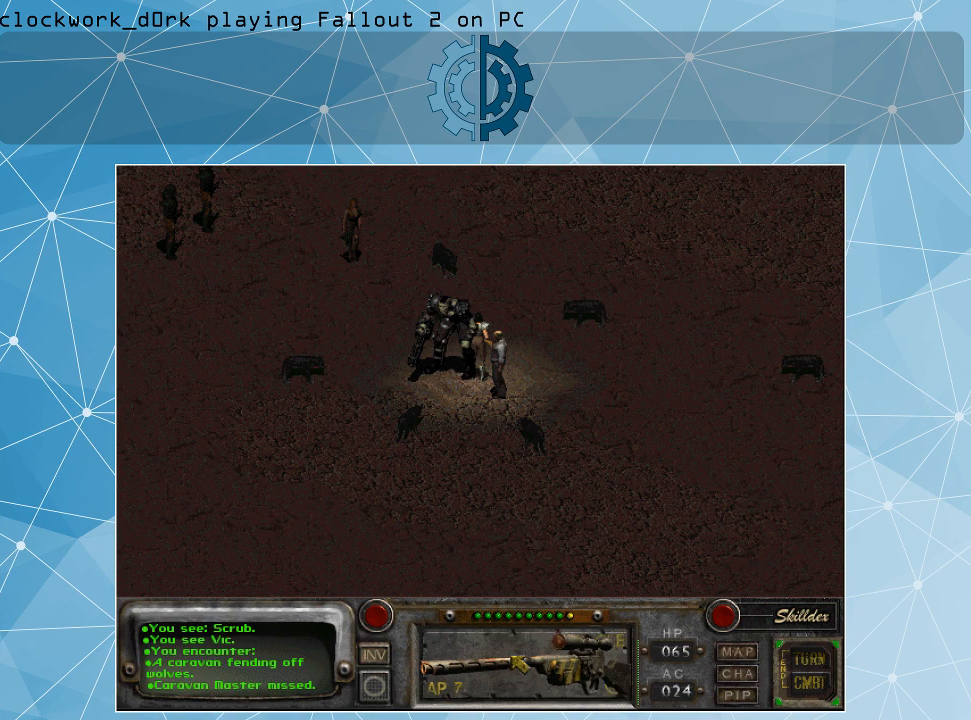
{"keys": [], "mouse": ["left"], "events": [[34, "mouse_right", "up"], [500, "mouse_left", "down"]]}
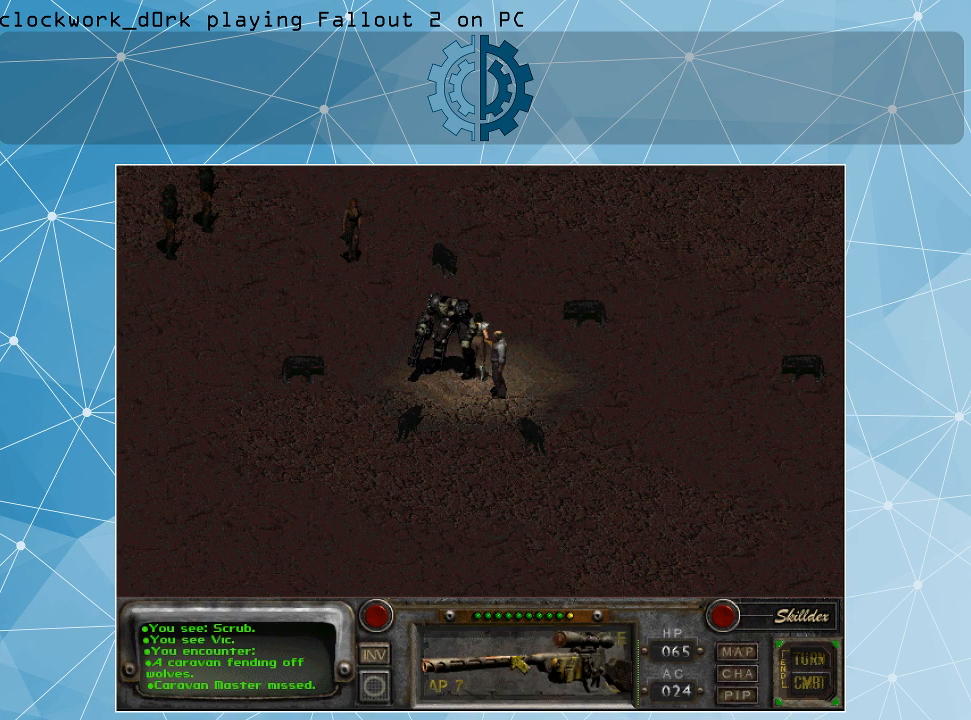
{"keys": [], "mouse": [], "events": [[100, "mouse_left", "up"]]}
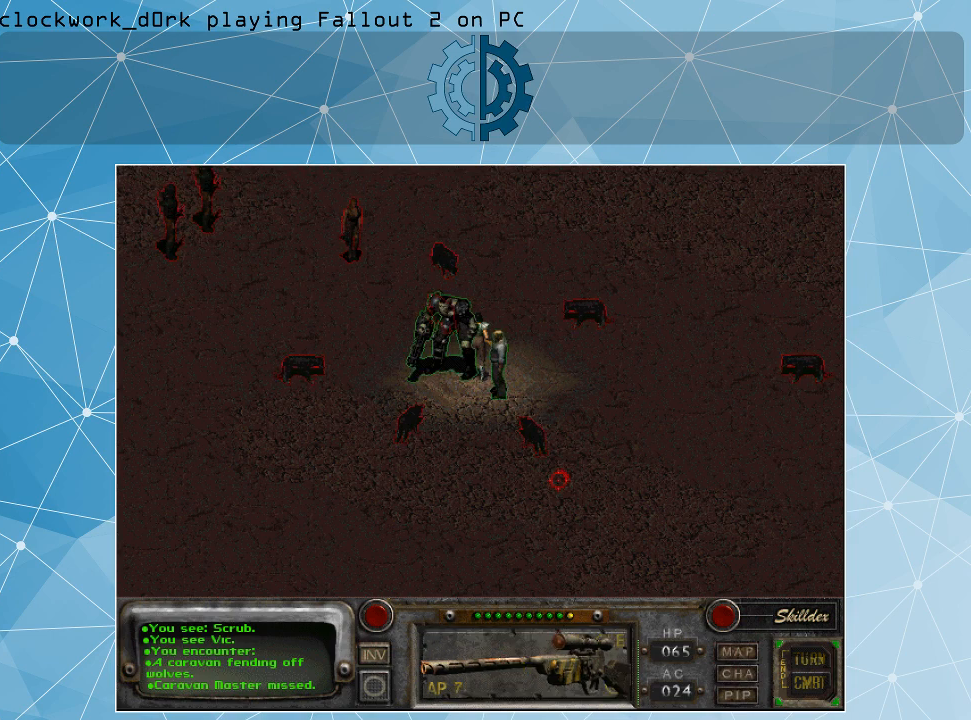
{"keys": [], "mouse": [], "events": []}
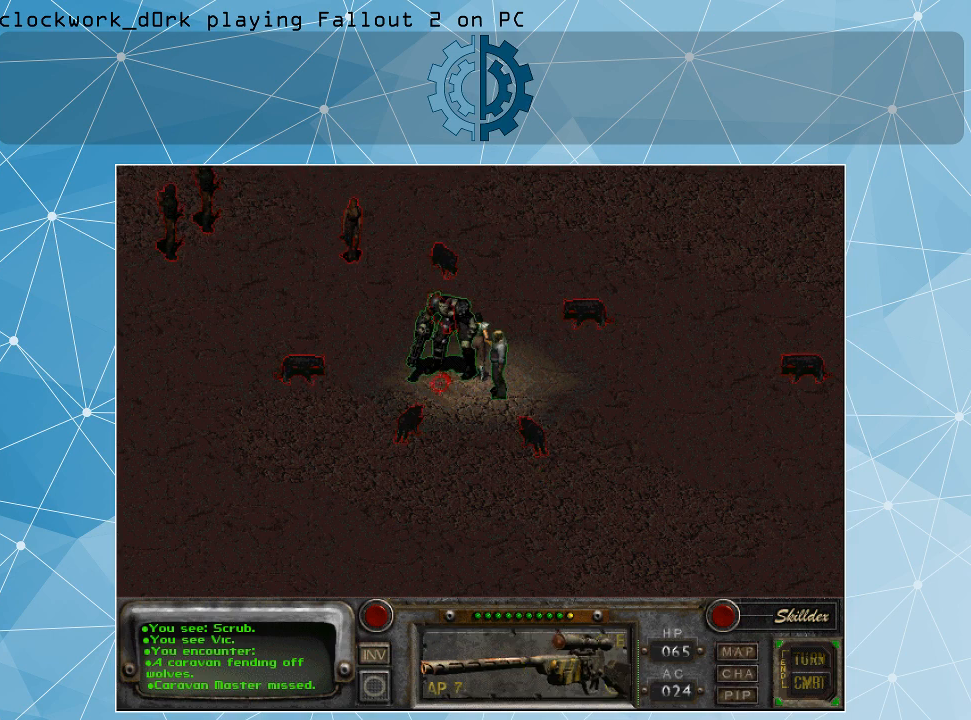
{"keys": [], "mouse": [], "events": []}
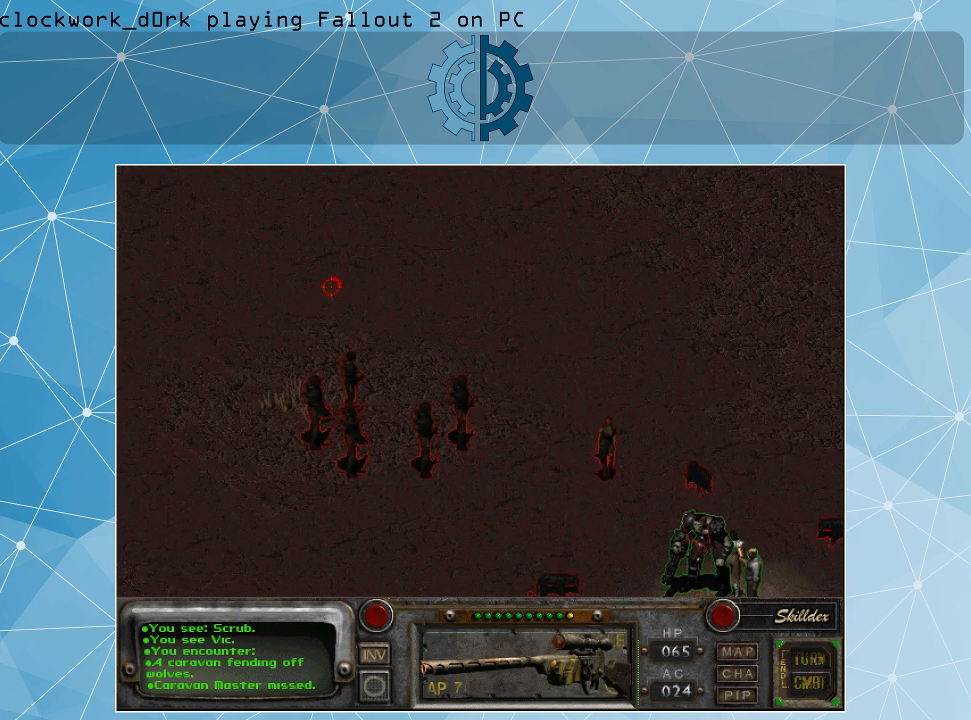
{"keys": [], "mouse": [], "events": []}
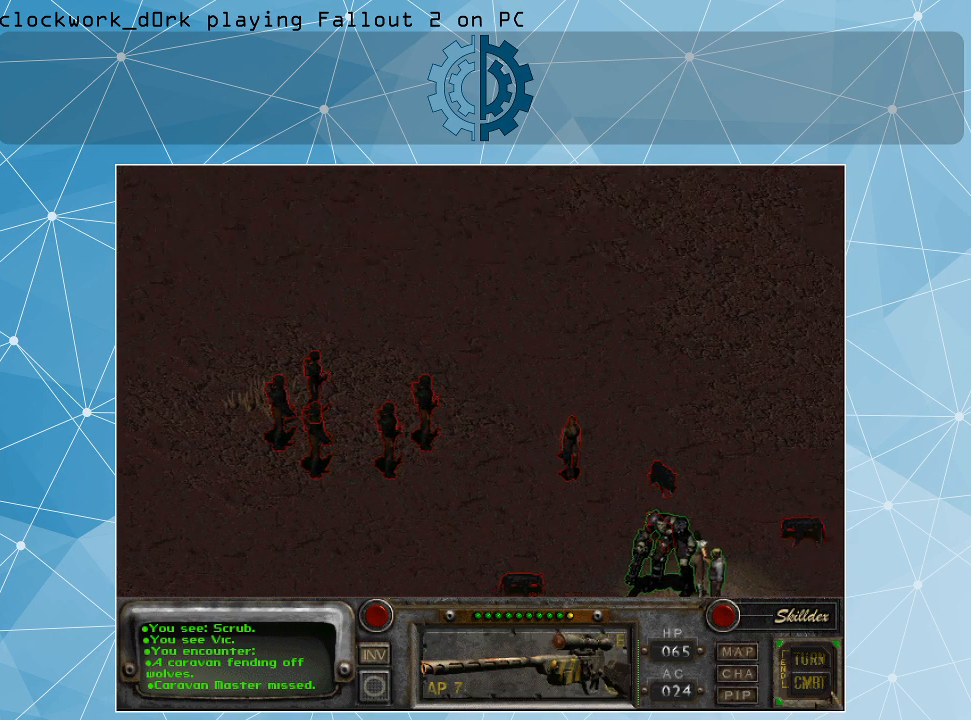
{"keys": [], "mouse": [], "events": []}
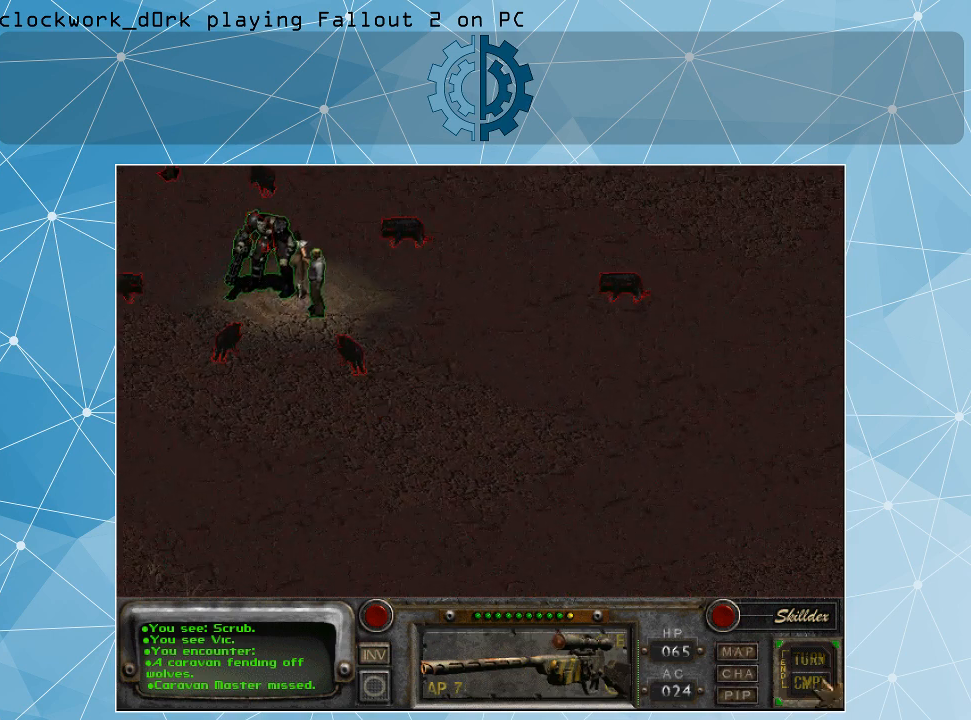
{"keys": [], "mouse": [], "events": []}
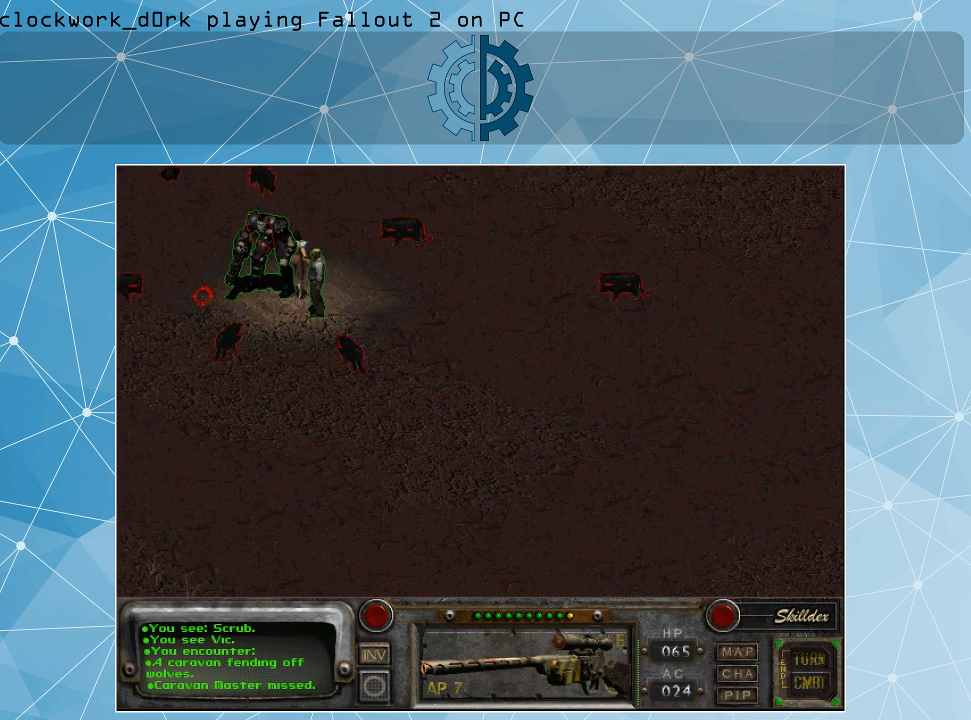
{"keys": [], "mouse": [], "events": []}
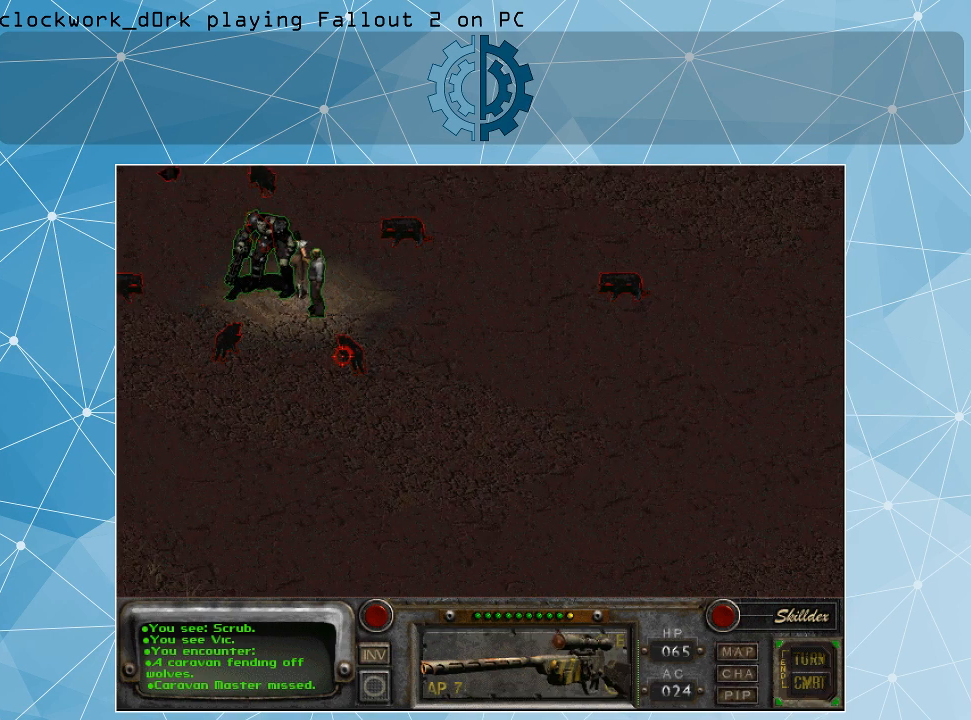
{"keys": [], "mouse": [], "events": []}
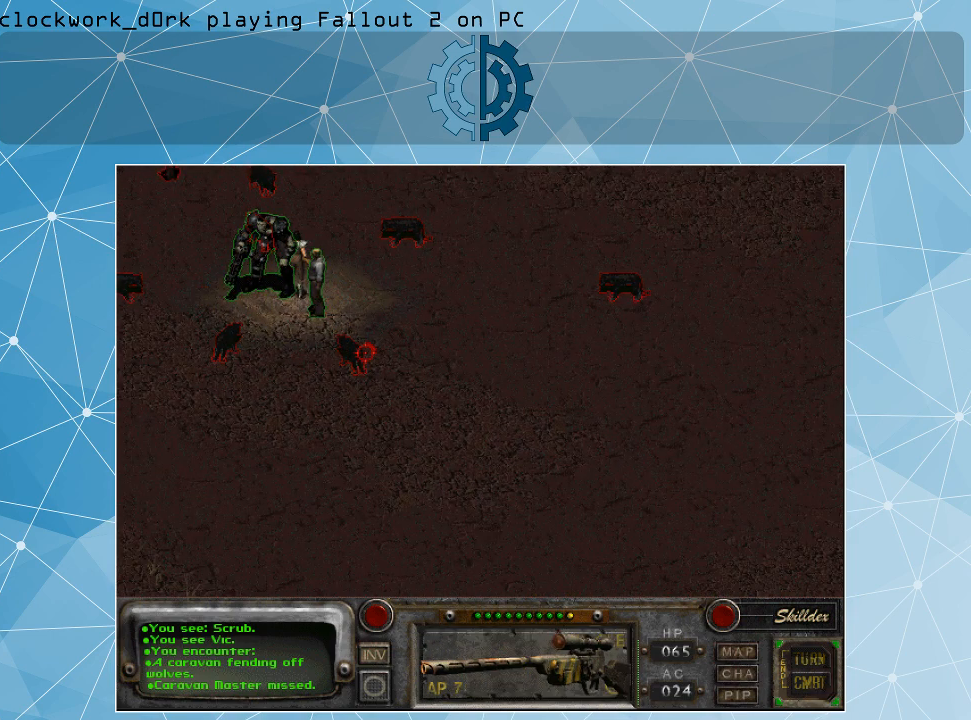
{"keys": [], "mouse": [], "events": []}
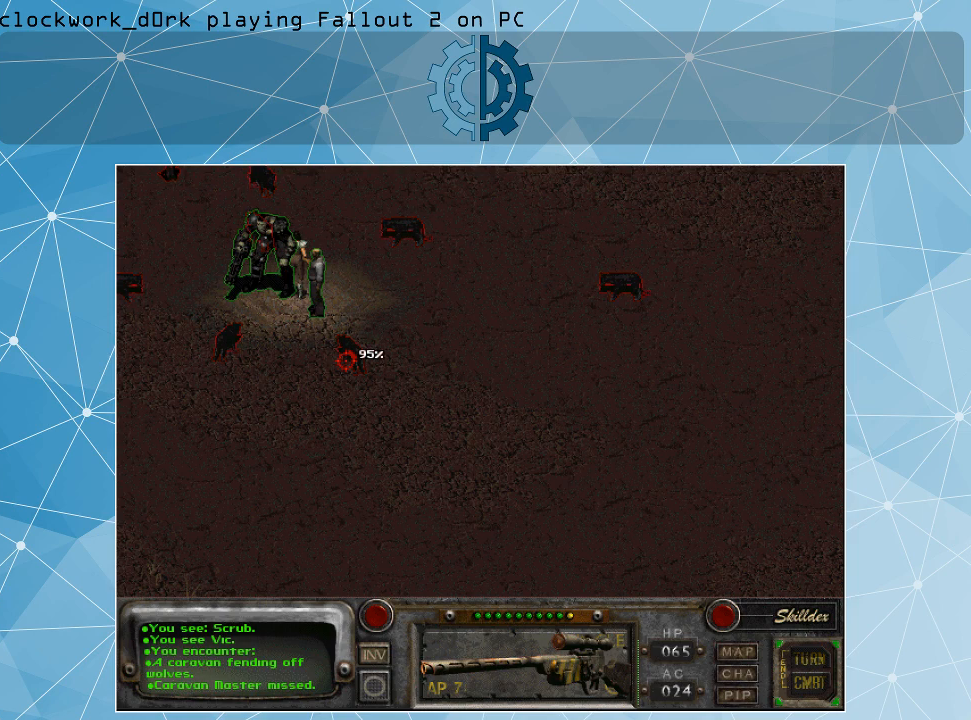
{"keys": [], "mouse": [], "events": []}
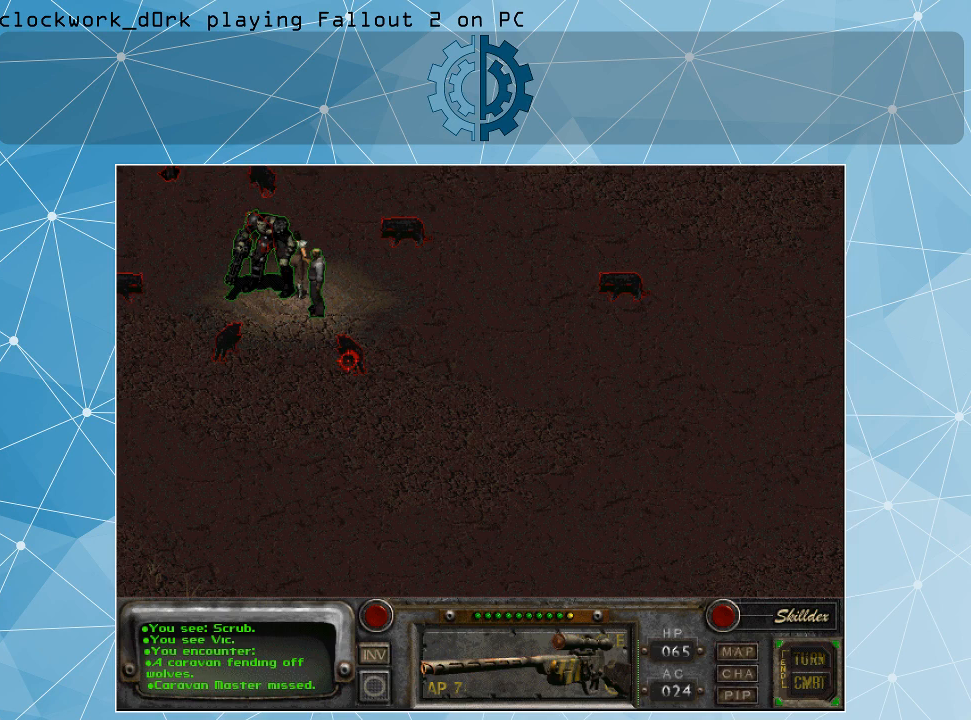
{"keys": [], "mouse": [], "events": [[300, "mouse_left", "down"], [467, "mouse_left", "up"]]}
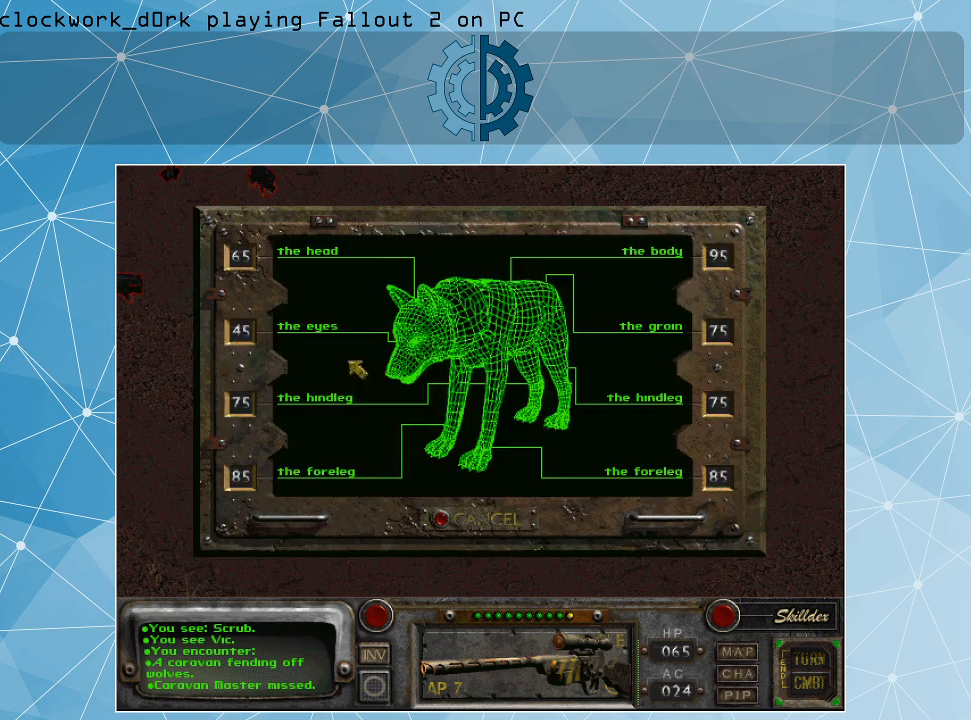
{"keys": [], "mouse": [], "events": []}
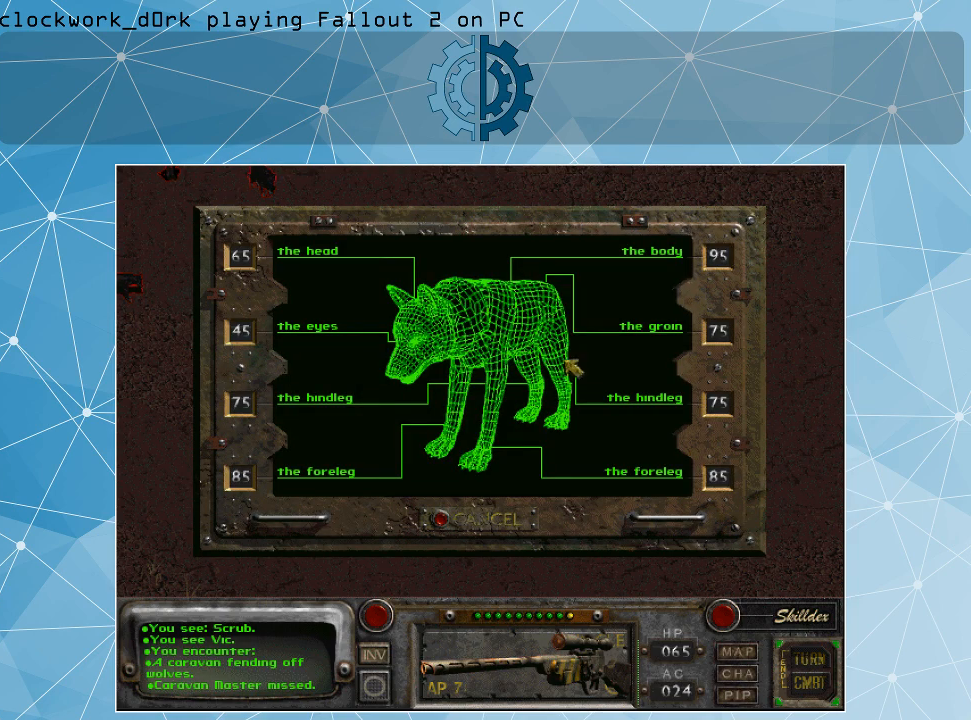
{"keys": [], "mouse": [], "events": []}
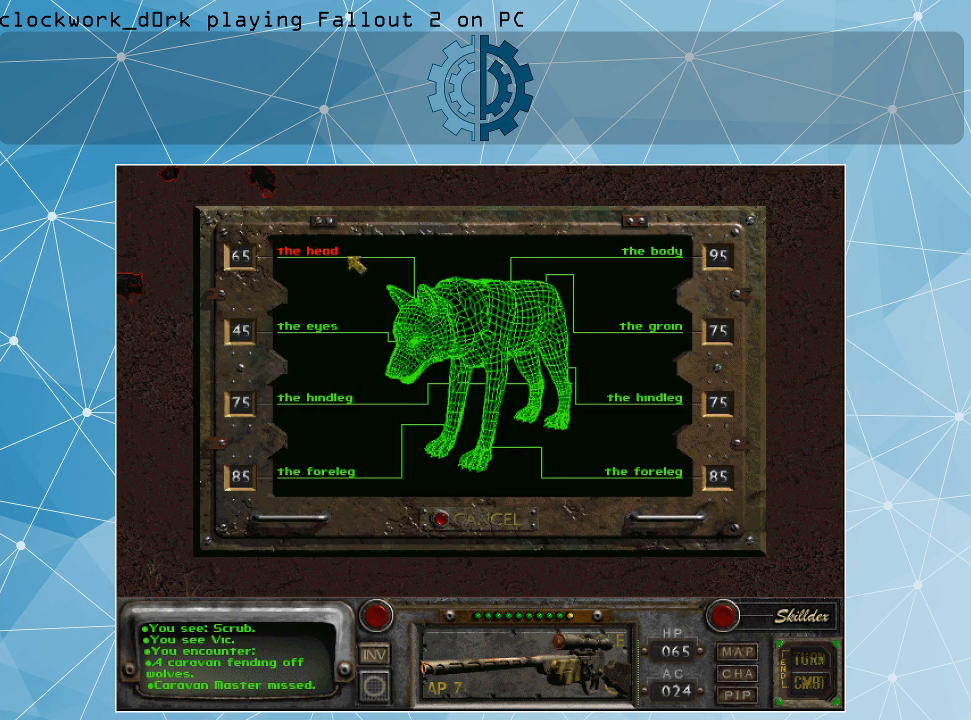
{"keys": [], "mouse": [], "events": []}
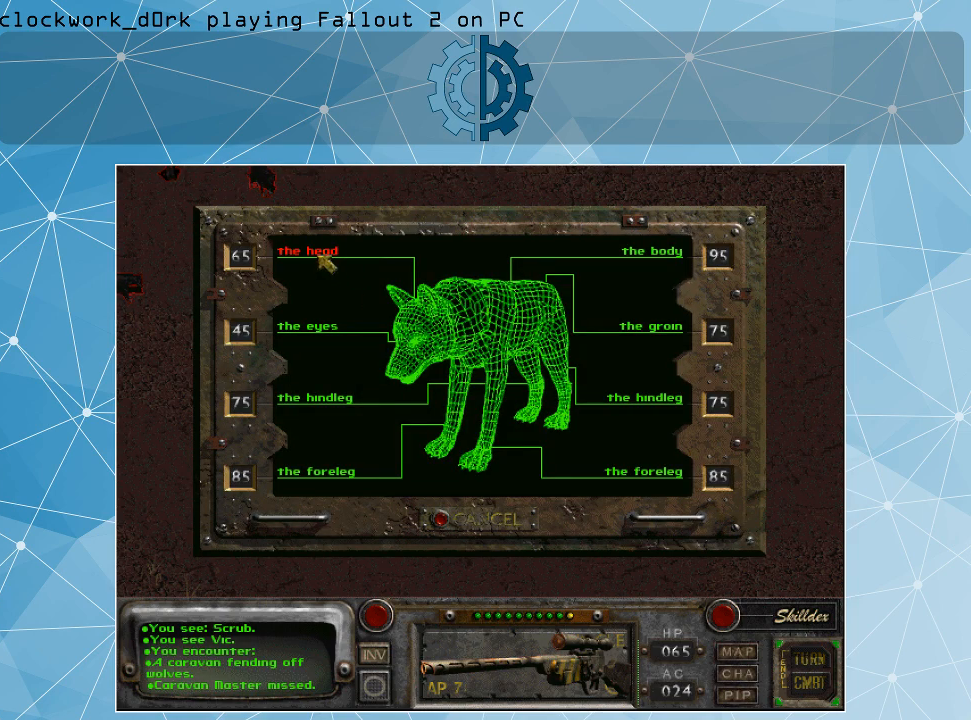
{"keys": [], "mouse": [], "events": [[367, "mouse_left", "down"], [434, "mouse_left", "up"]]}
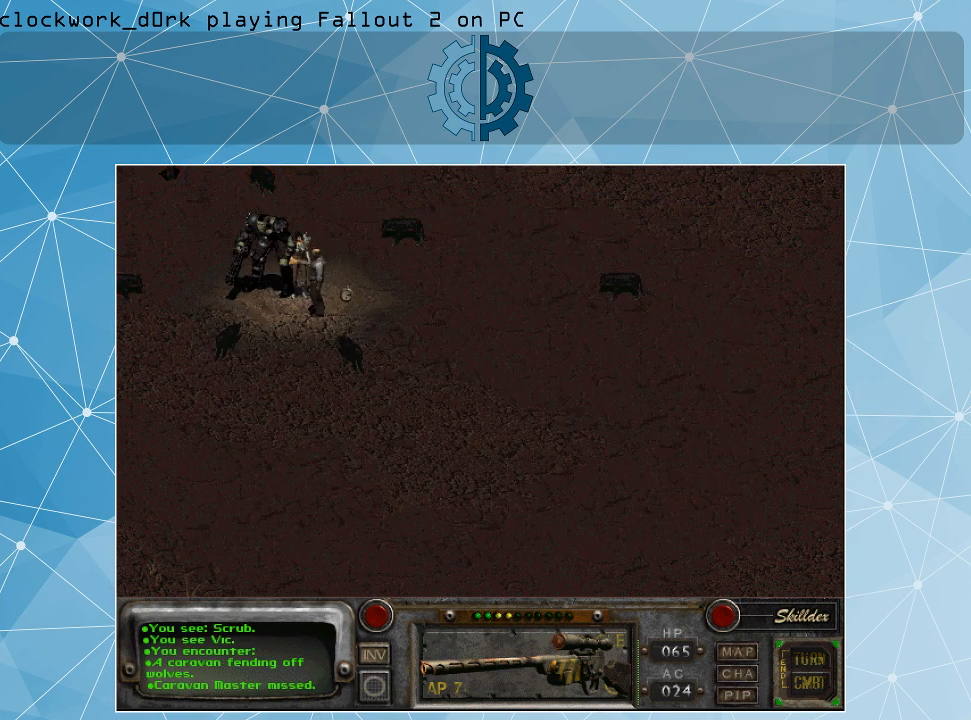
{"keys": [], "mouse": [], "events": []}
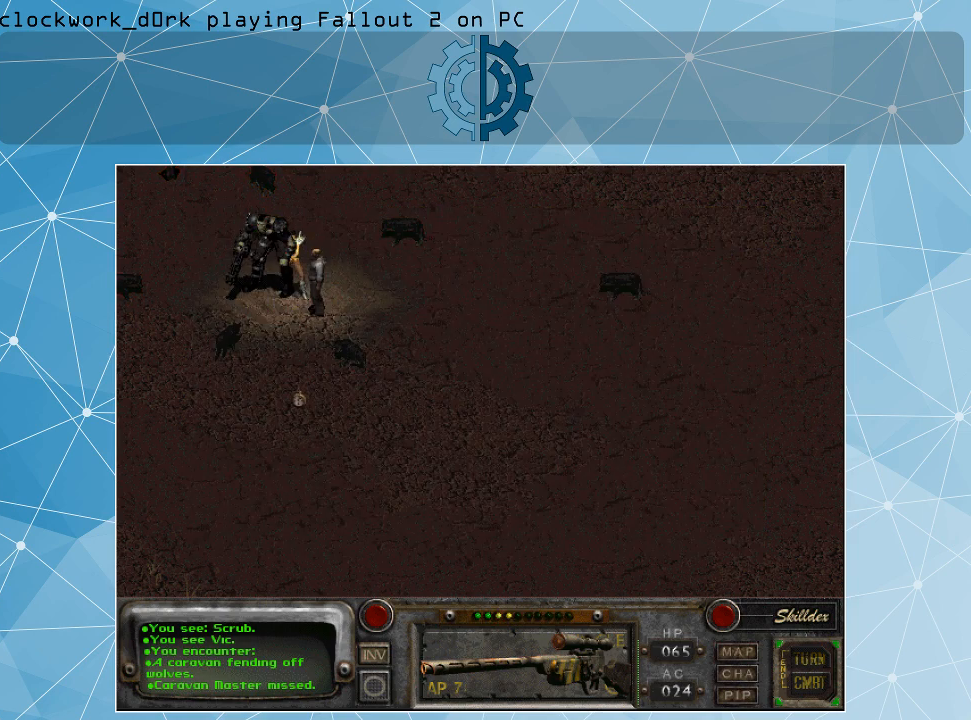
{"keys": [], "mouse": [], "events": []}
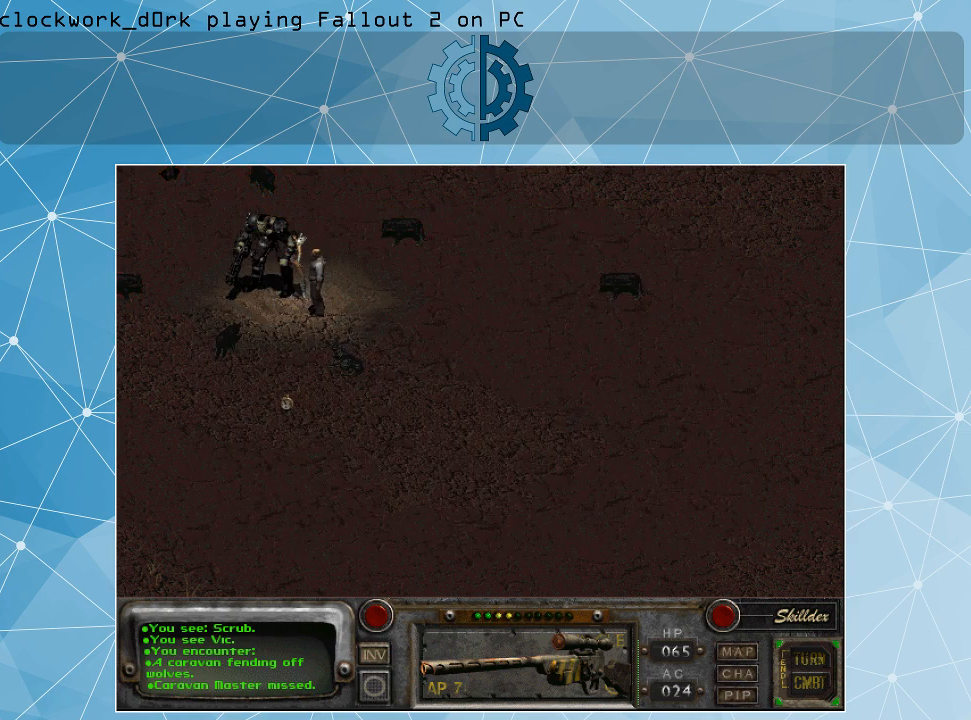
{"keys": [], "mouse": [], "events": []}
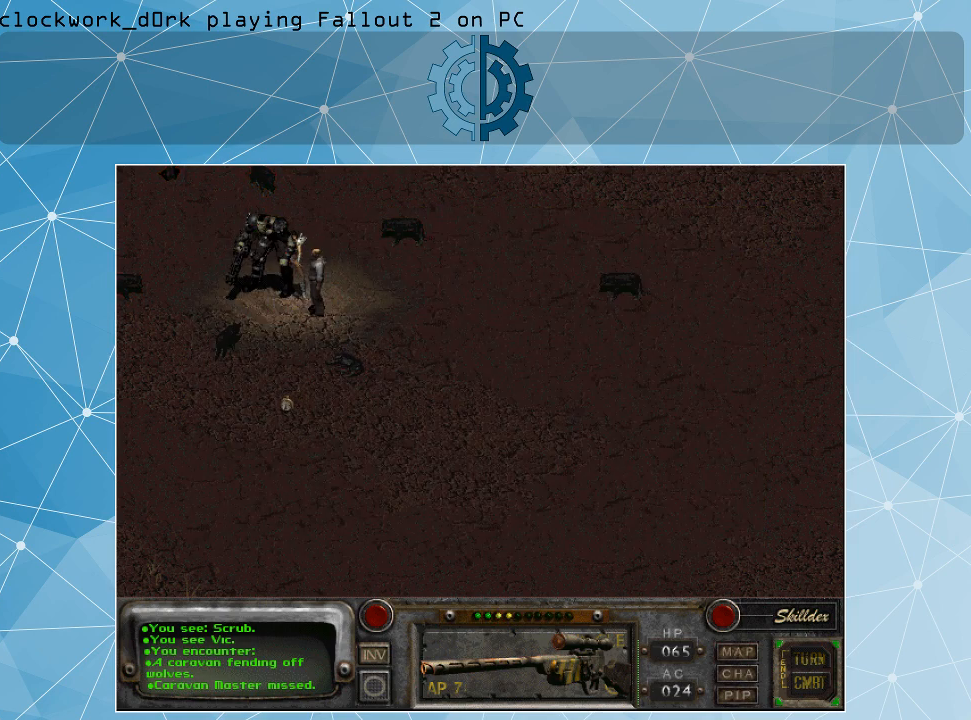
{"keys": [], "mouse": [], "events": []}
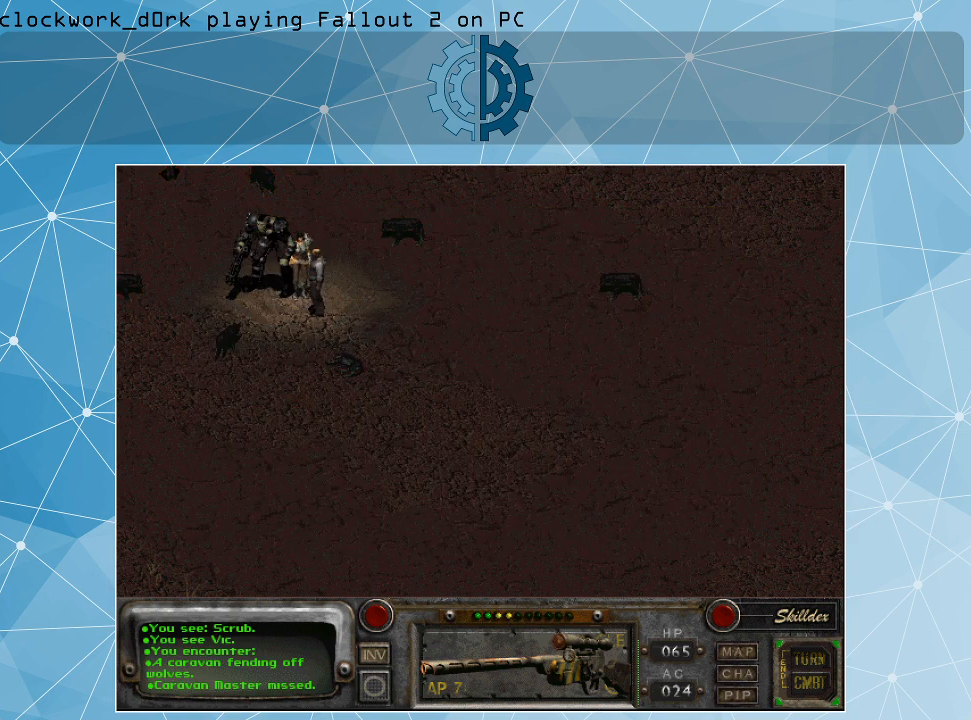
{"keys": [], "mouse": ["right"], "events": [[300, "mouse_right", "down"], [400, "mouse_right", "up"], [500, "mouse_right", "down"]]}
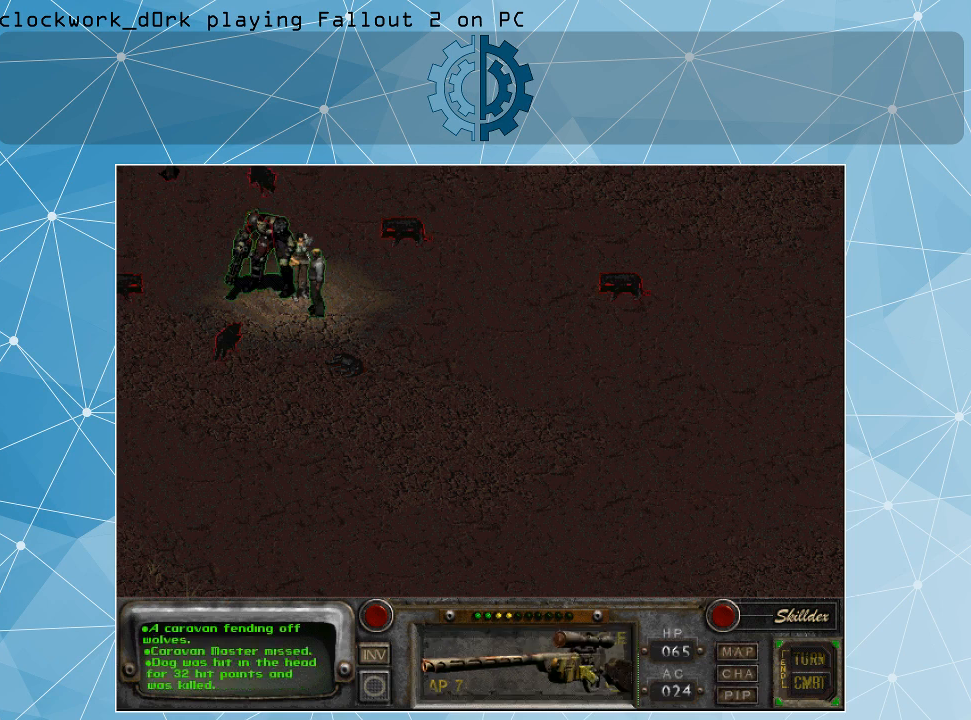
{"keys": [], "mouse": [], "events": [[100, "mouse_right", "up"]]}
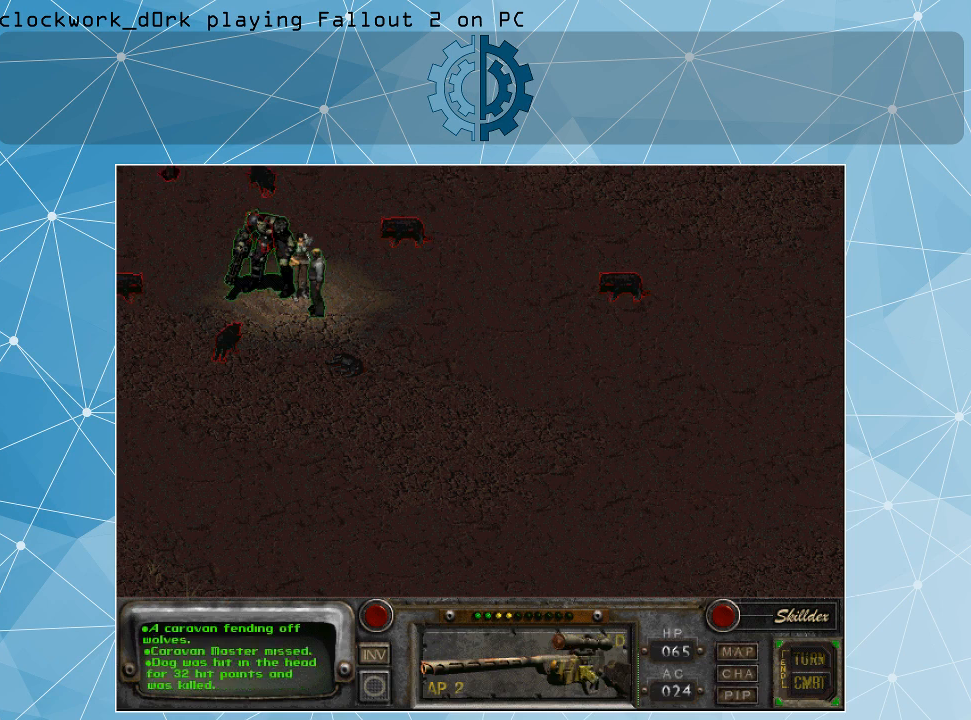
{"keys": [], "mouse": [], "events": [[300, "mouse_left", "down"], [400, "mouse_left", "up"]]}
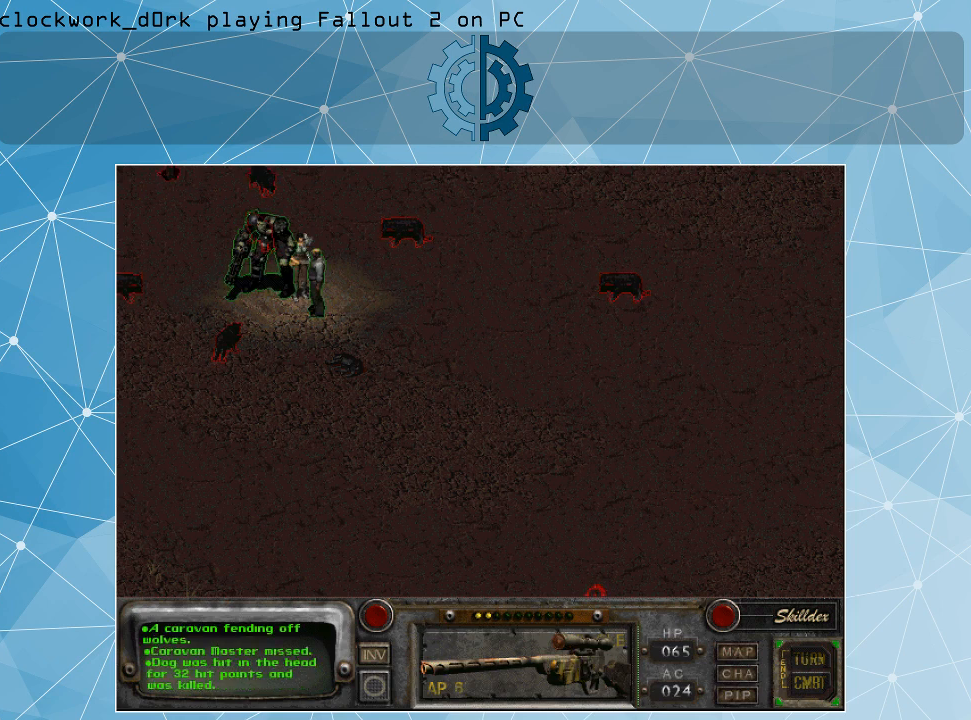
{"keys": [], "mouse": [], "events": []}
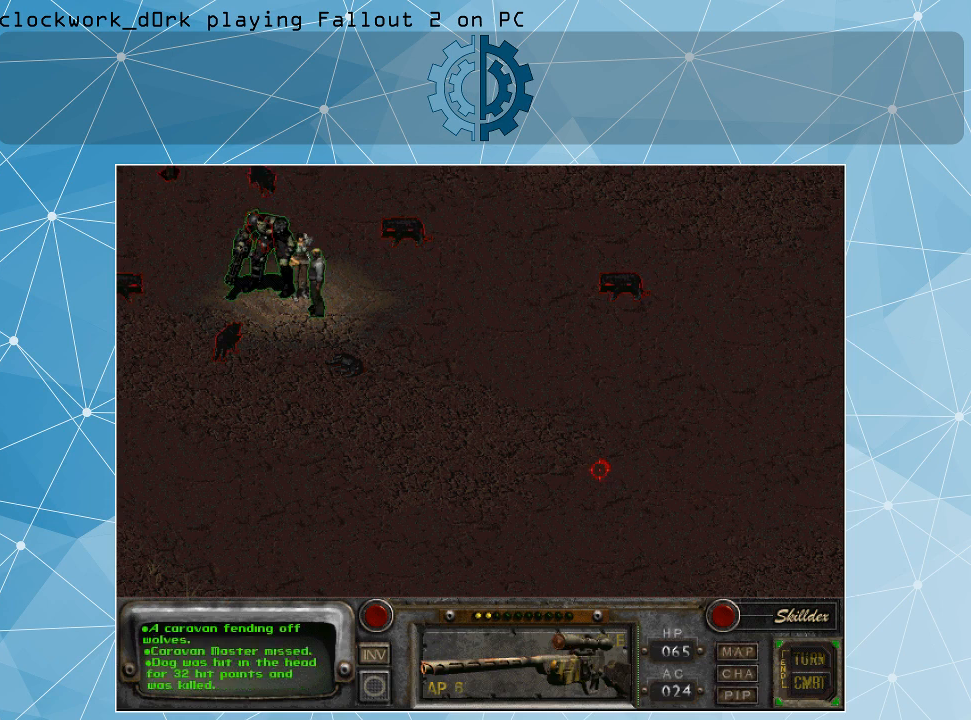
{"keys": [], "mouse": [], "events": []}
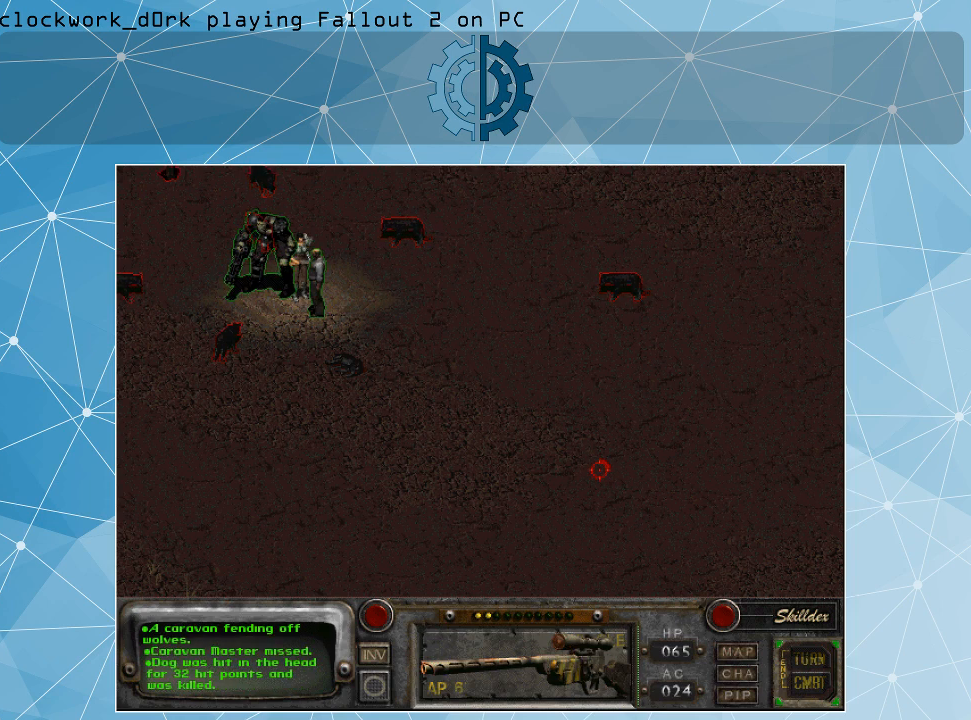
{"keys": [], "mouse": [], "events": []}
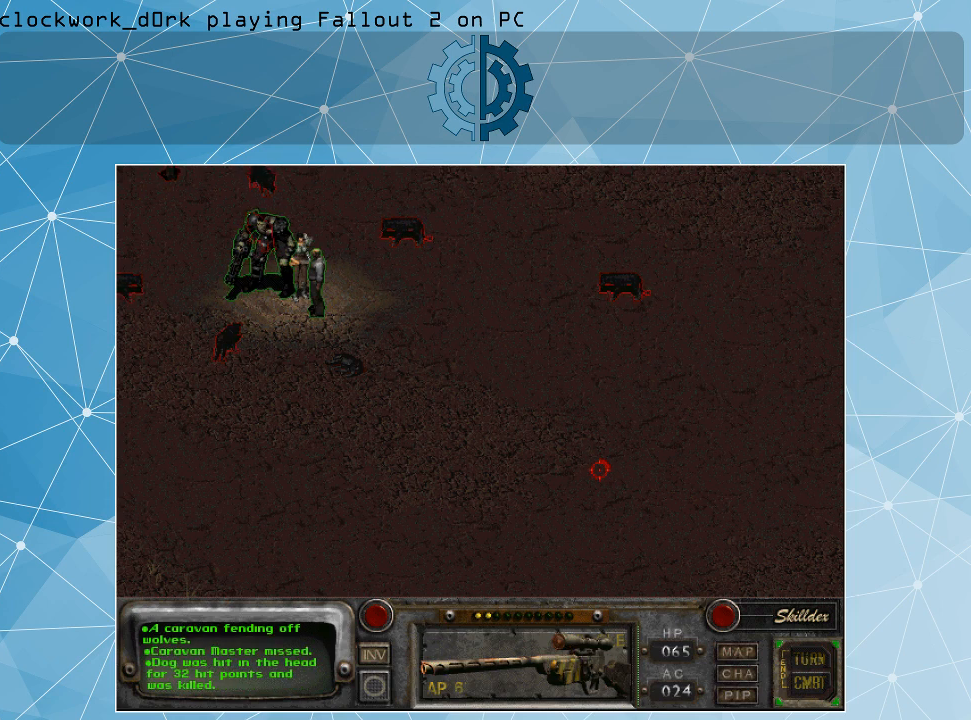
{"keys": [], "mouse": [], "events": [[167, "space", "down"], [267, "space", "up"]]}